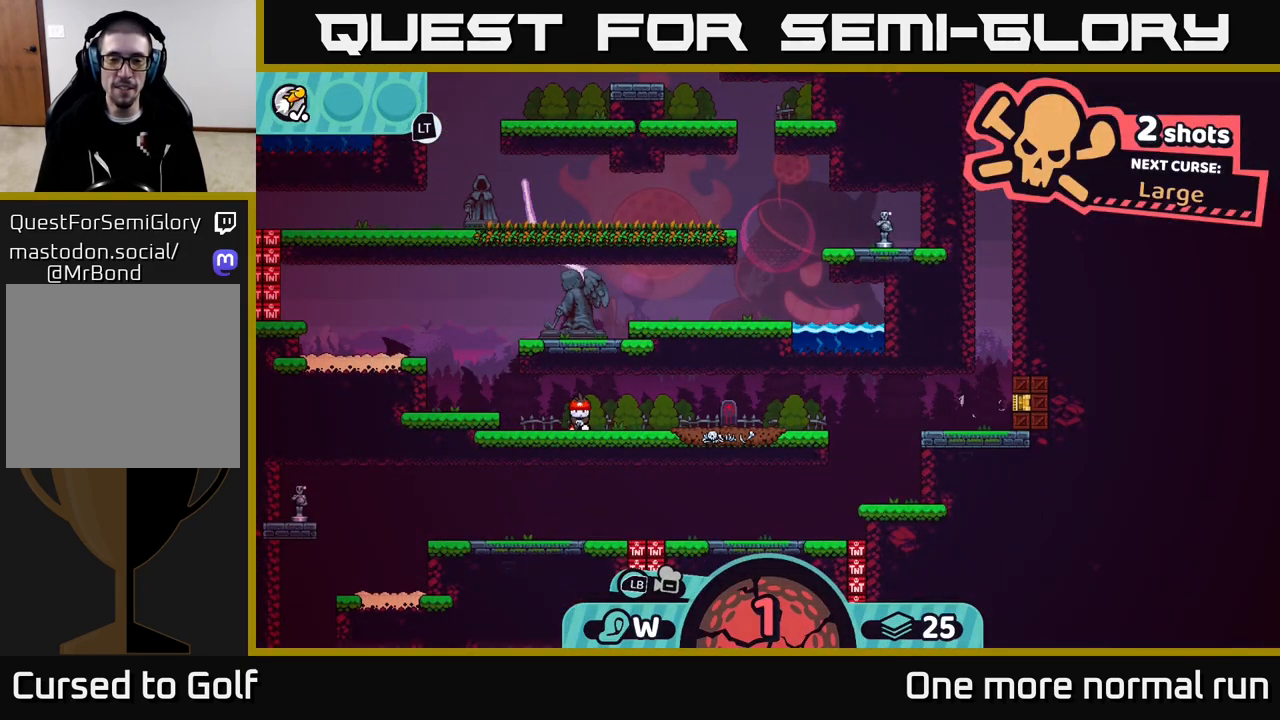
Gameplay with a controller (Xbox layout); each line is a JSON object with the inputs held at the frame after it (dt_ms = milliseconds from this image to that frame). "button_events" lists button changes between this image and that frame as [ms after this image, input, new state], when the widget could be followed in between (sticks are given only as held states).
{"dt_ms": 500, "buttons": [], "left_stick": "center", "right_stick": "down", "button_events": []}
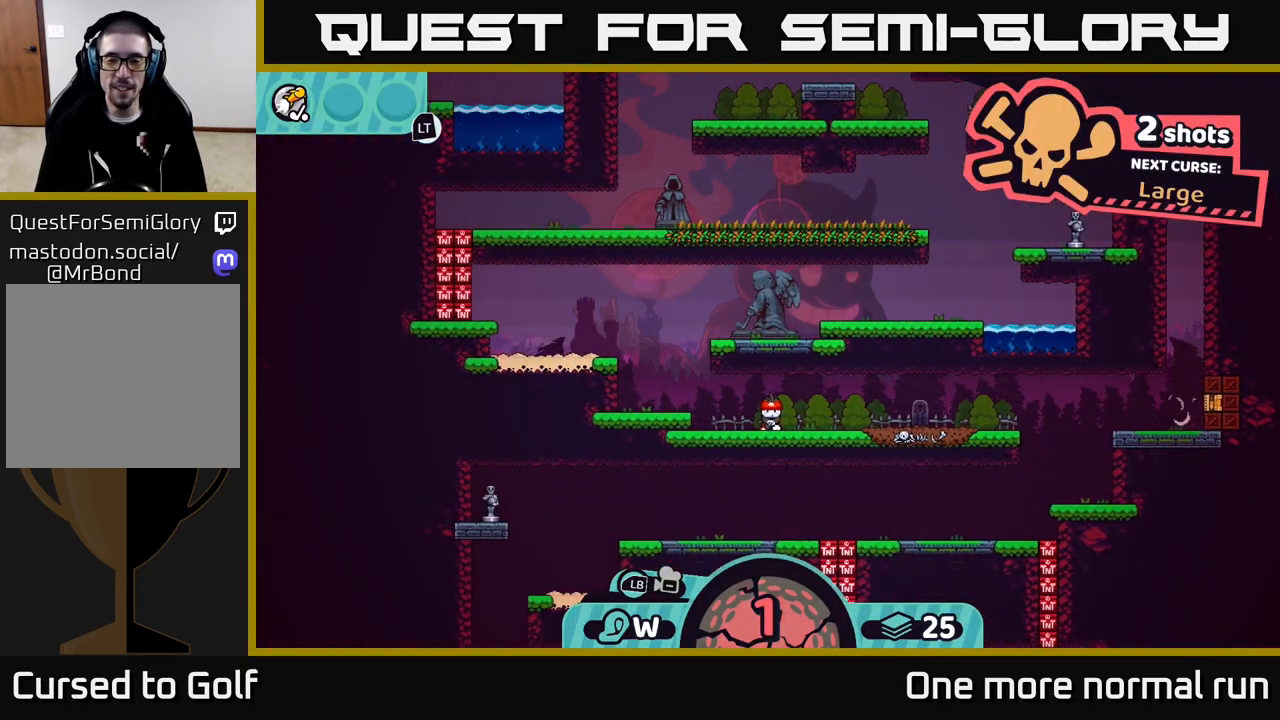
{"dt_ms": 500, "buttons": [], "left_stick": "center", "right_stick": "center", "button_events": []}
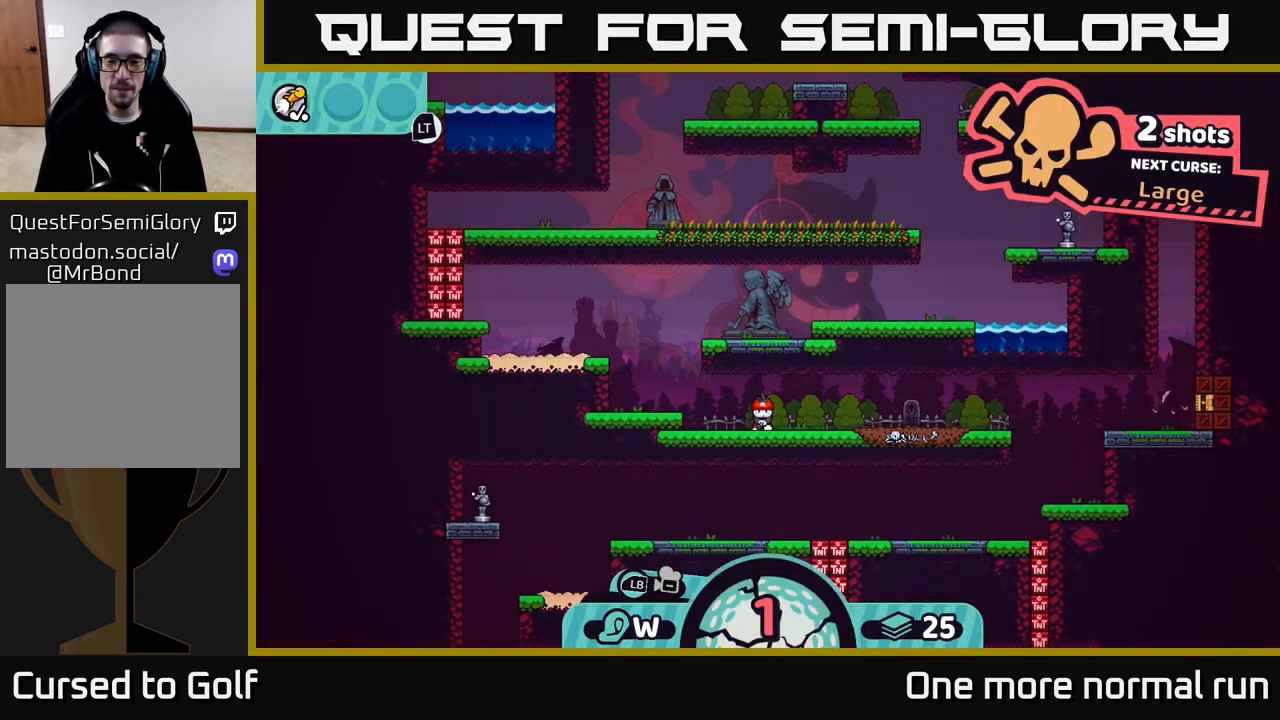
{"dt_ms": 500, "buttons": ["R2"], "left_stick": "center", "right_stick": "center", "button_events": [[167, "R2", "down"]]}
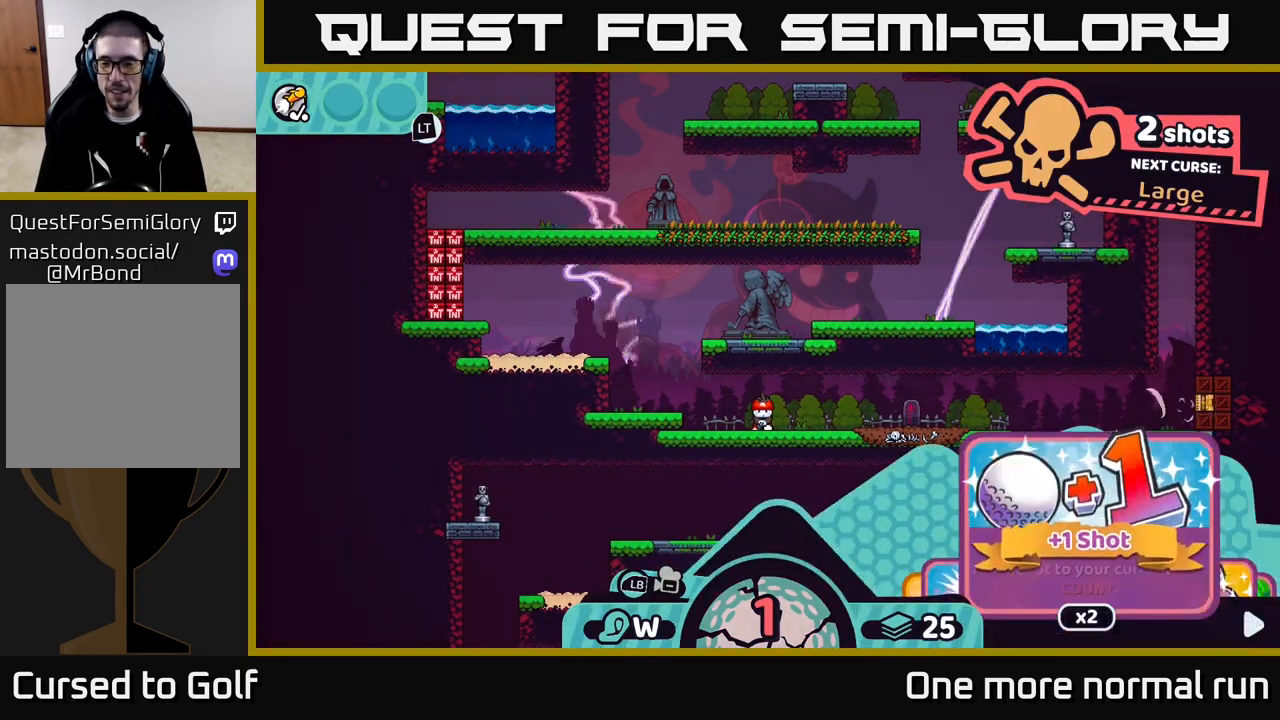
{"dt_ms": 500, "buttons": ["R2"], "left_stick": "right", "right_stick": "center", "button_events": []}
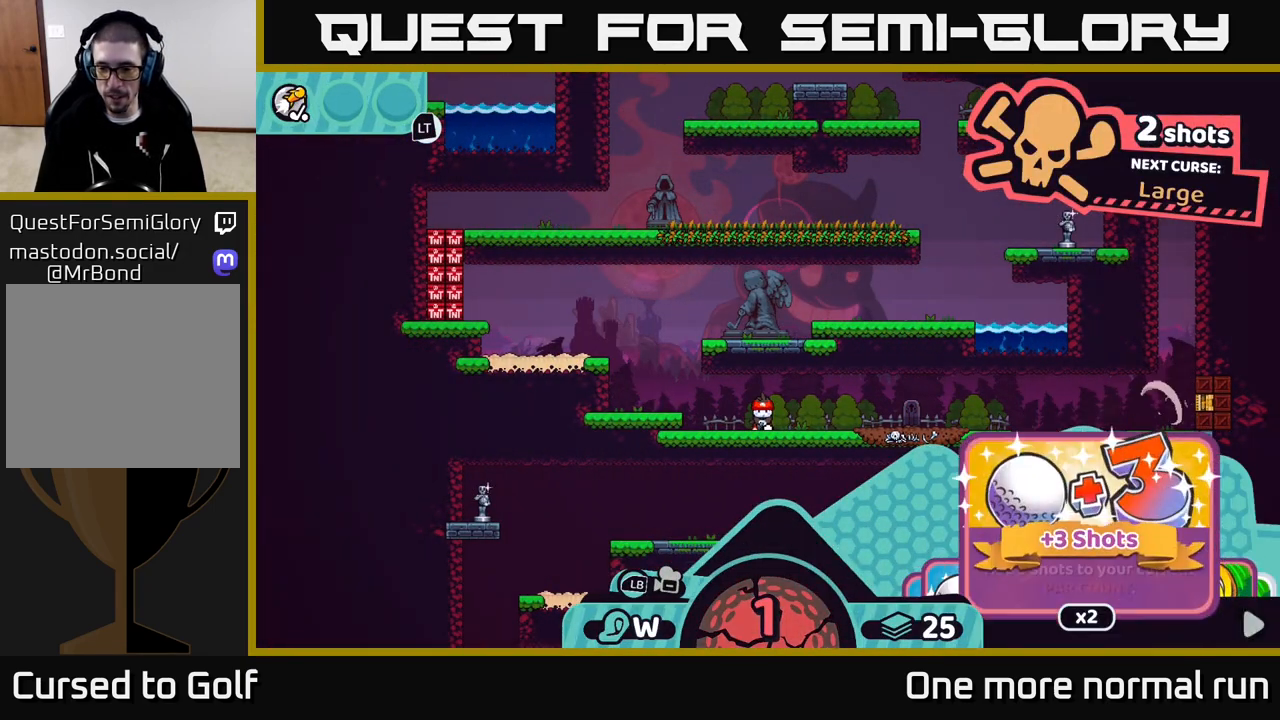
{"dt_ms": 500, "buttons": ["R2"], "left_stick": "center", "right_stick": "center", "button_events": []}
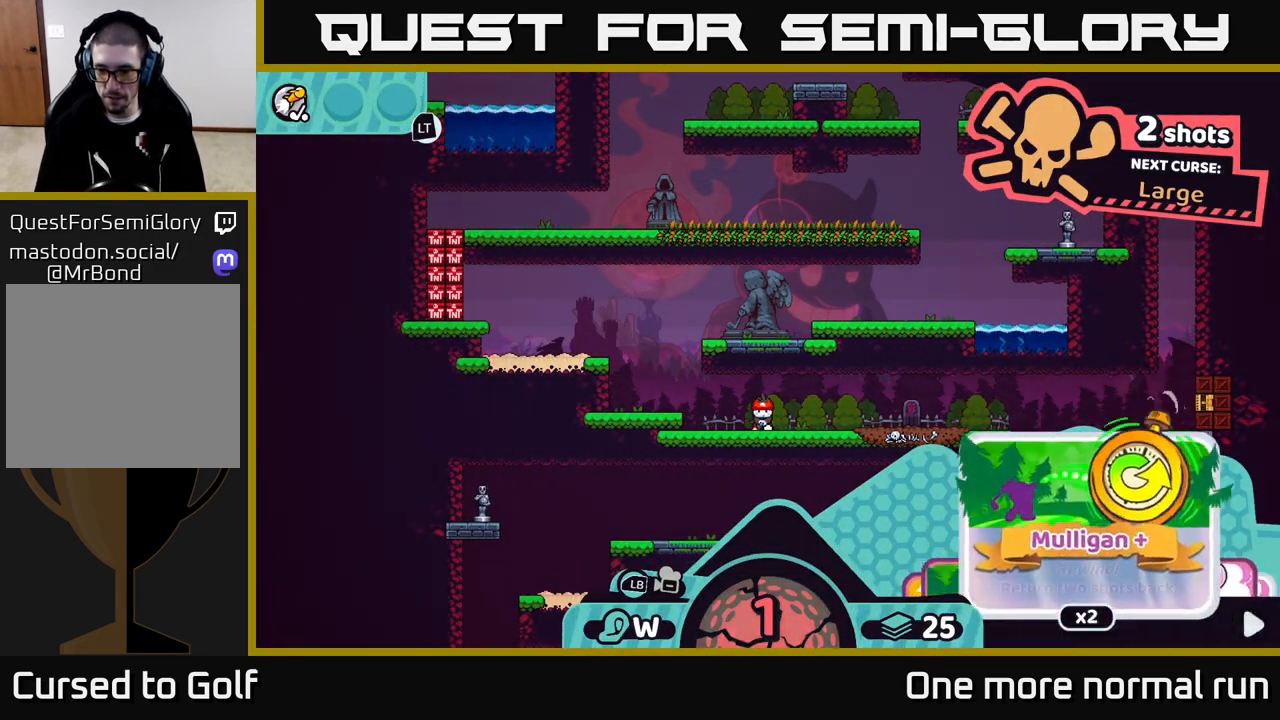
{"dt_ms": 1000, "buttons": [], "left_stick": "center", "right_stick": "center", "button_events": [[750, "A", "down"], [867, "A", "up"], [867, "R2", "up"]]}
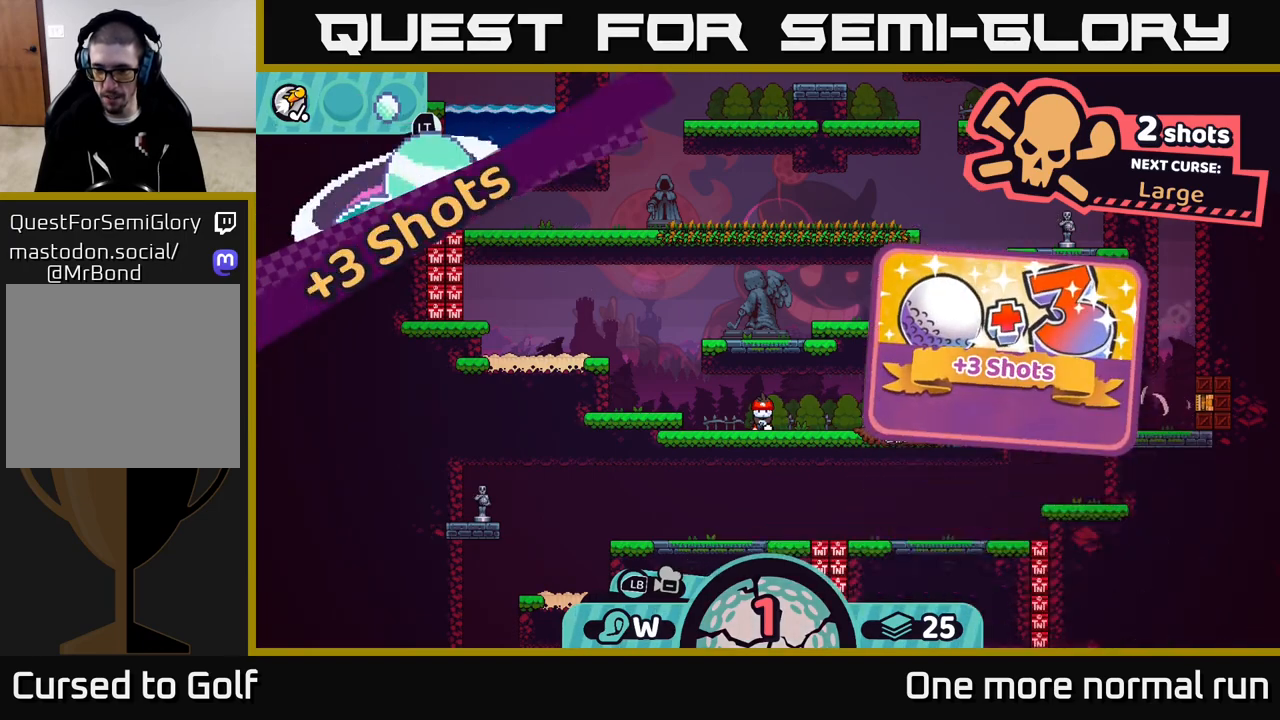
{"dt_ms": 500, "buttons": [], "left_stick": "center", "right_stick": "center", "button_events": []}
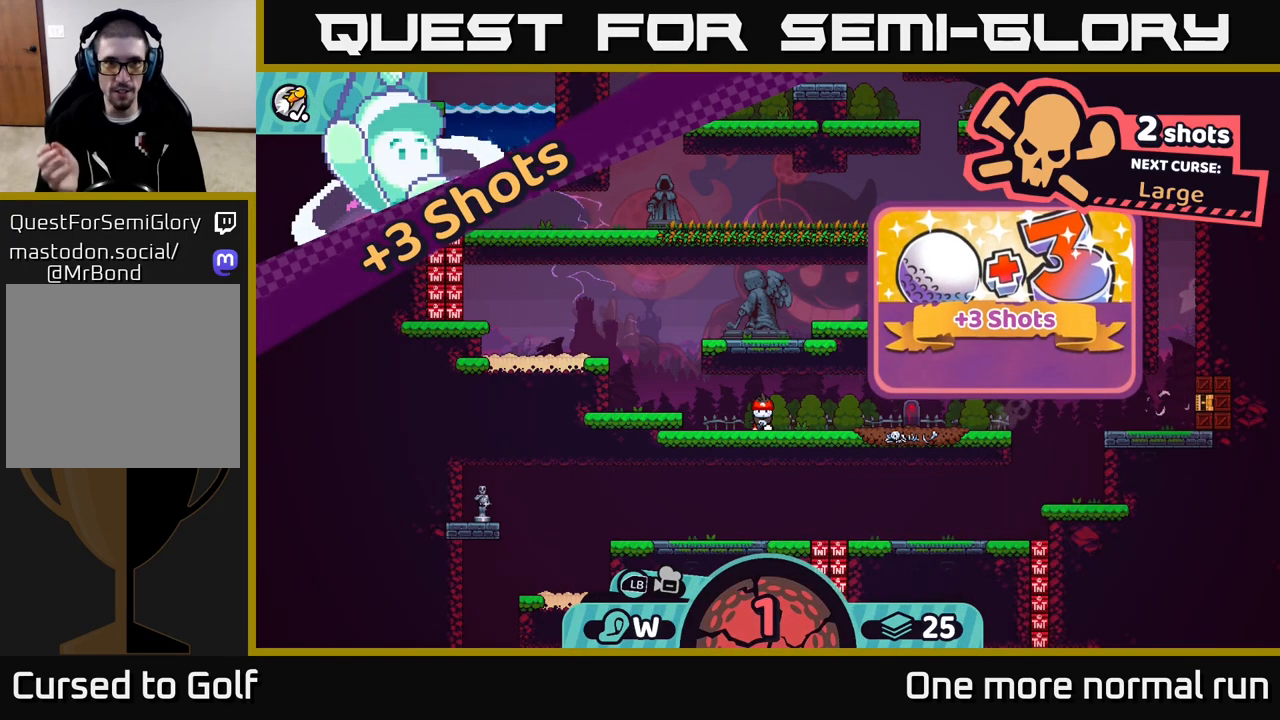
{"dt_ms": 500, "buttons": [], "left_stick": "center", "right_stick": "center", "button_events": []}
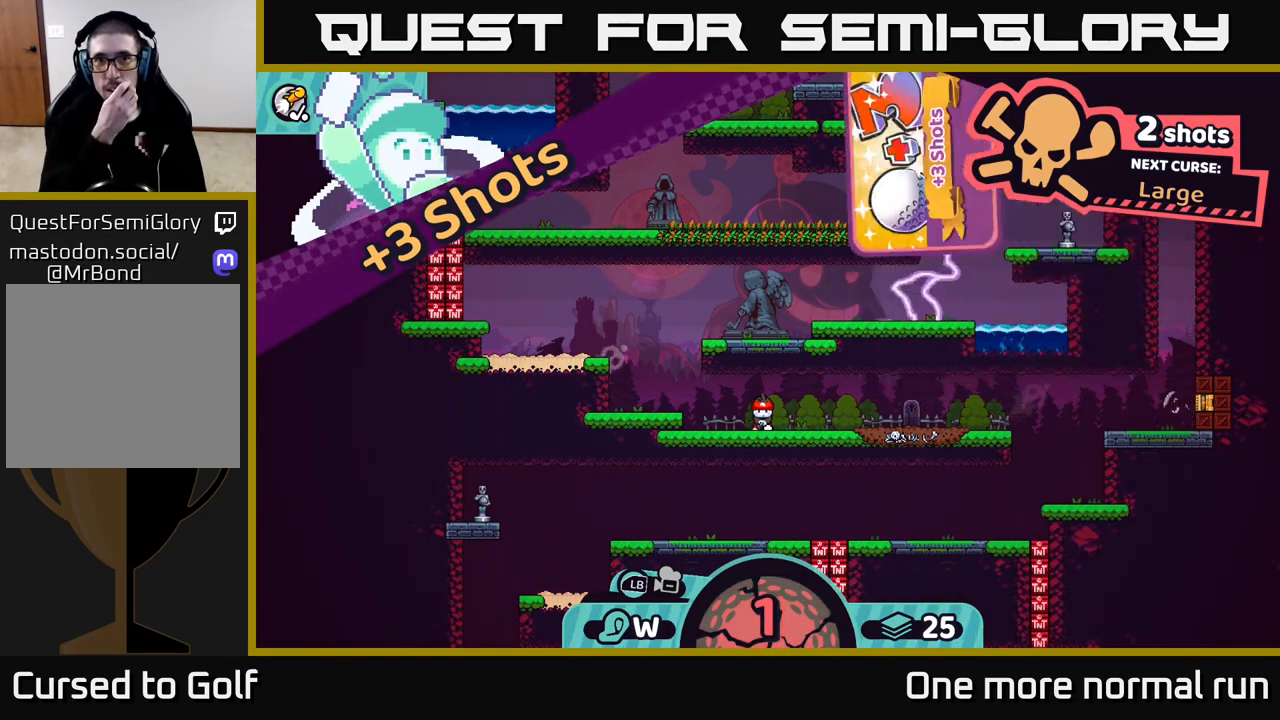
{"dt_ms": 500, "buttons": [], "left_stick": "center", "right_stick": "center", "button_events": []}
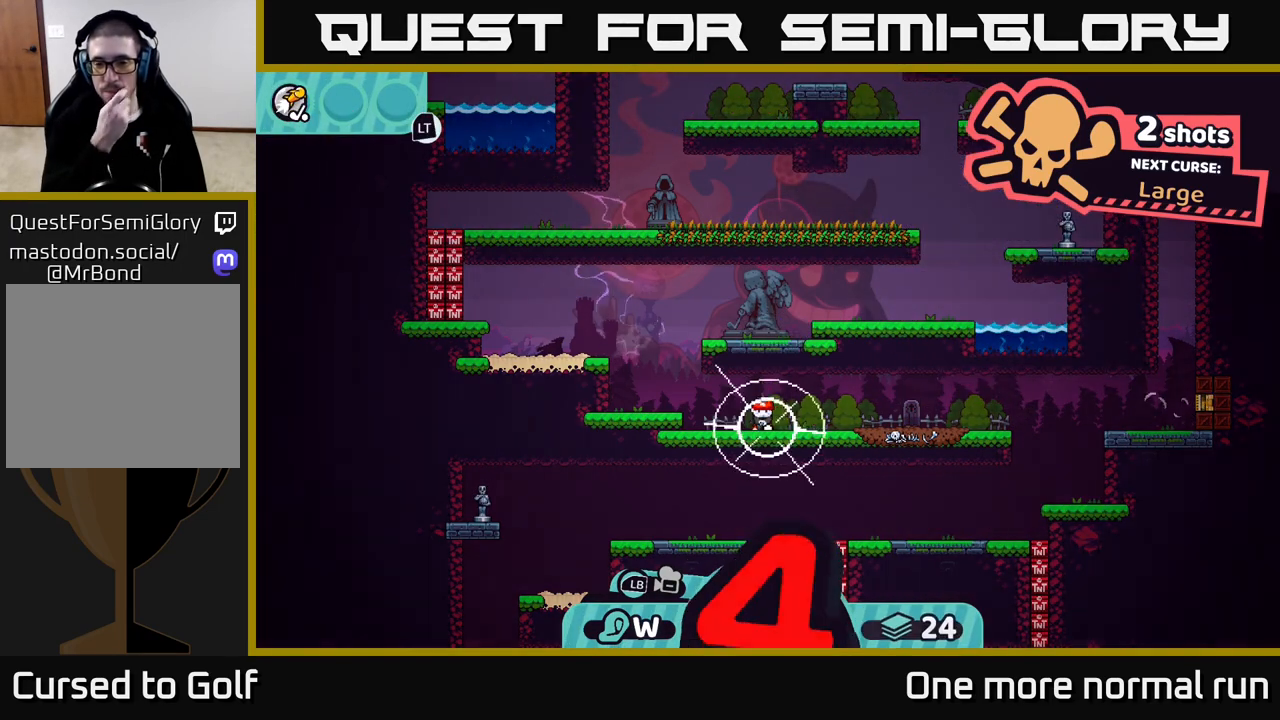
{"dt_ms": 500, "buttons": [], "left_stick": "center", "right_stick": "center", "button_events": []}
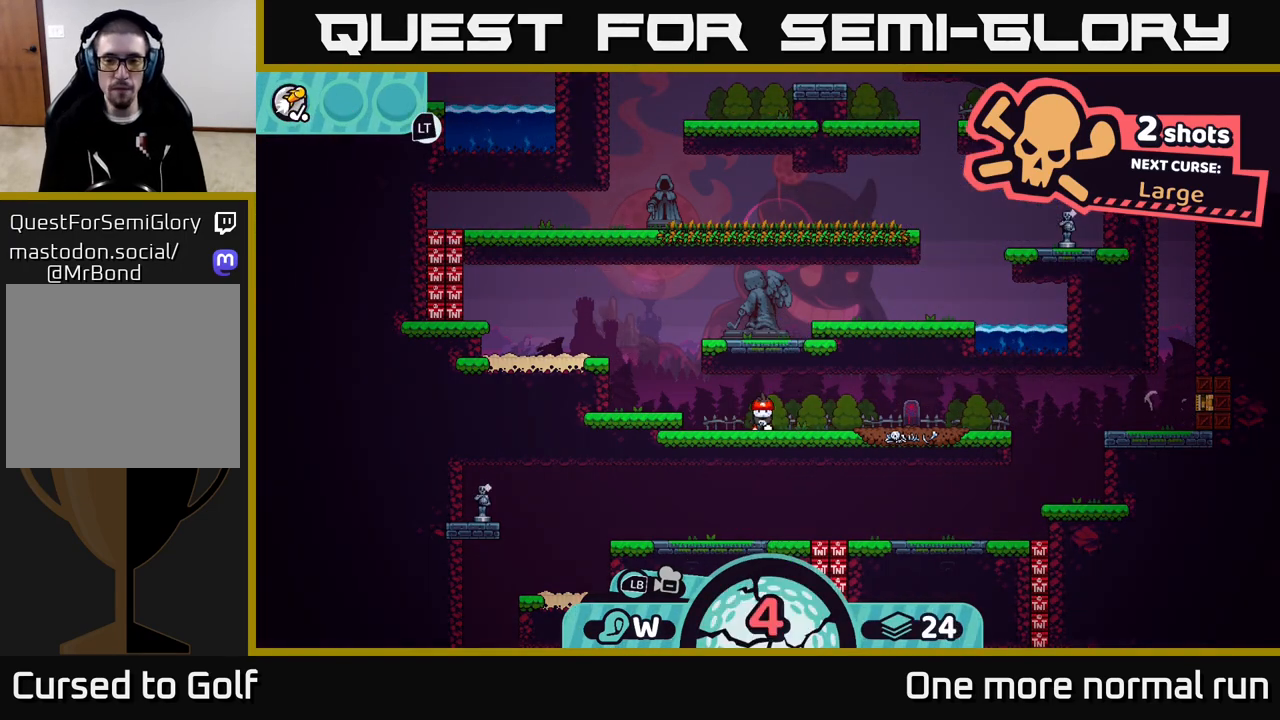
{"dt_ms": 500, "buttons": [], "left_stick": "center", "right_stick": "down", "button_events": []}
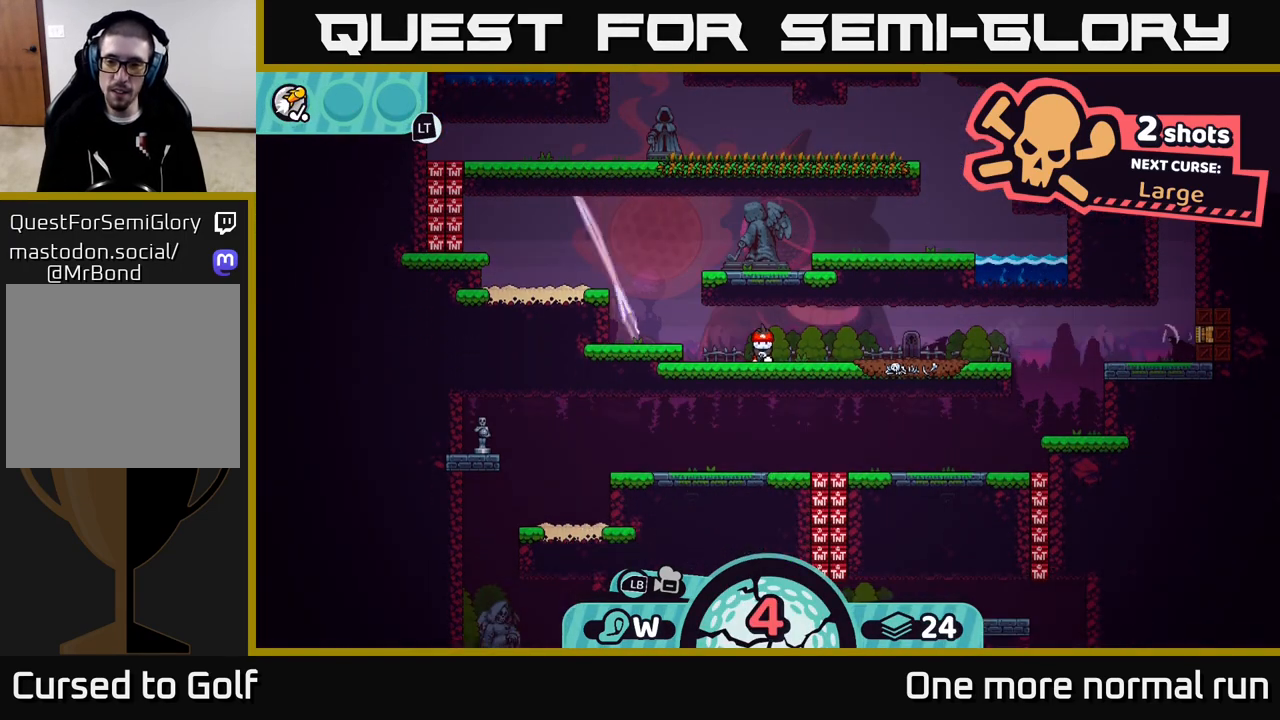
{"dt_ms": 500, "buttons": [], "left_stick": "center", "right_stick": "center", "button_events": [[417, "X", "down"], [483, "X", "up"]]}
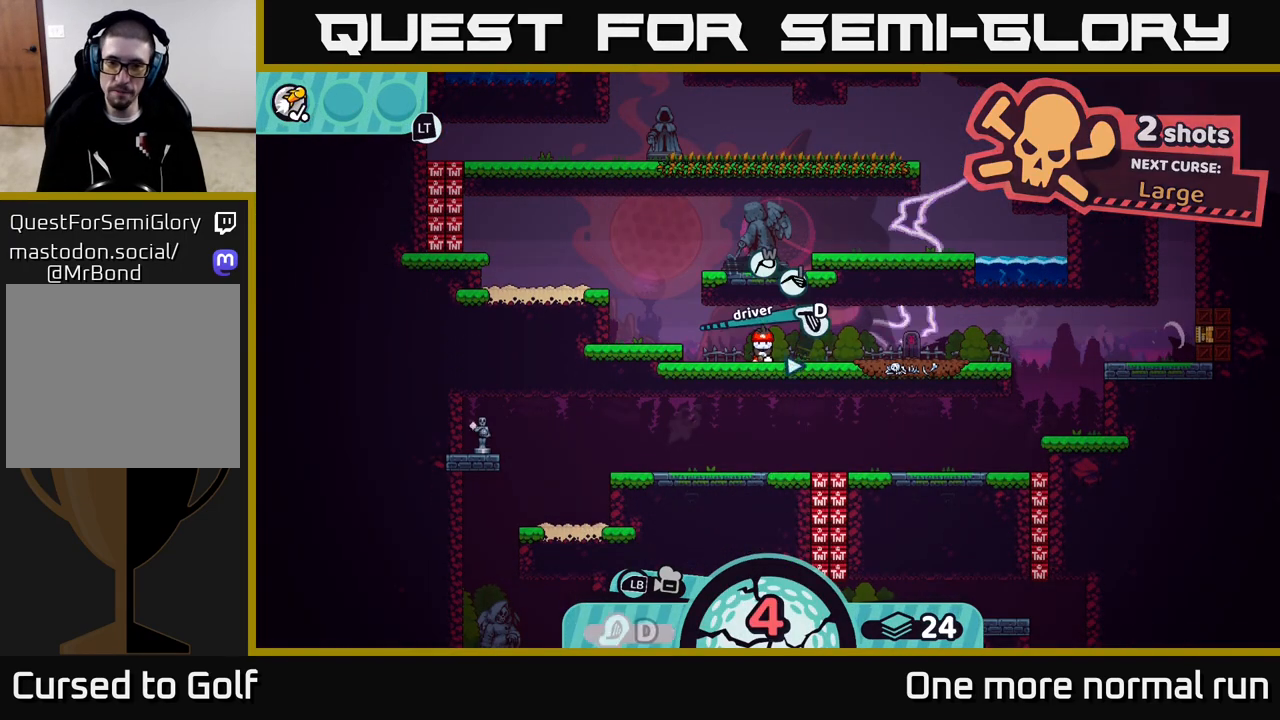
{"dt_ms": 500, "buttons": ["X"], "left_stick": "center", "right_stick": "center", "button_events": [[467, "X", "down"]]}
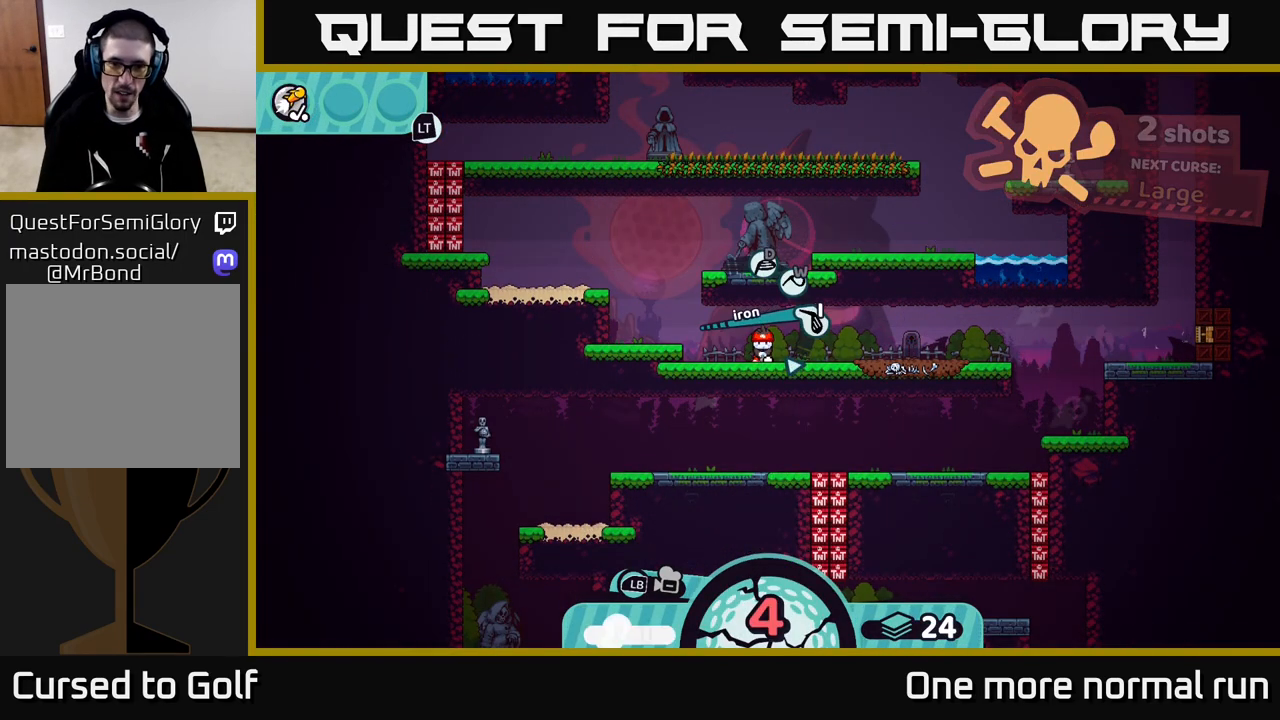
{"dt_ms": 500, "buttons": [], "left_stick": "center", "right_stick": "center", "button_events": [[50, "X", "up"], [367, "A", "down"], [467, "A", "up"]]}
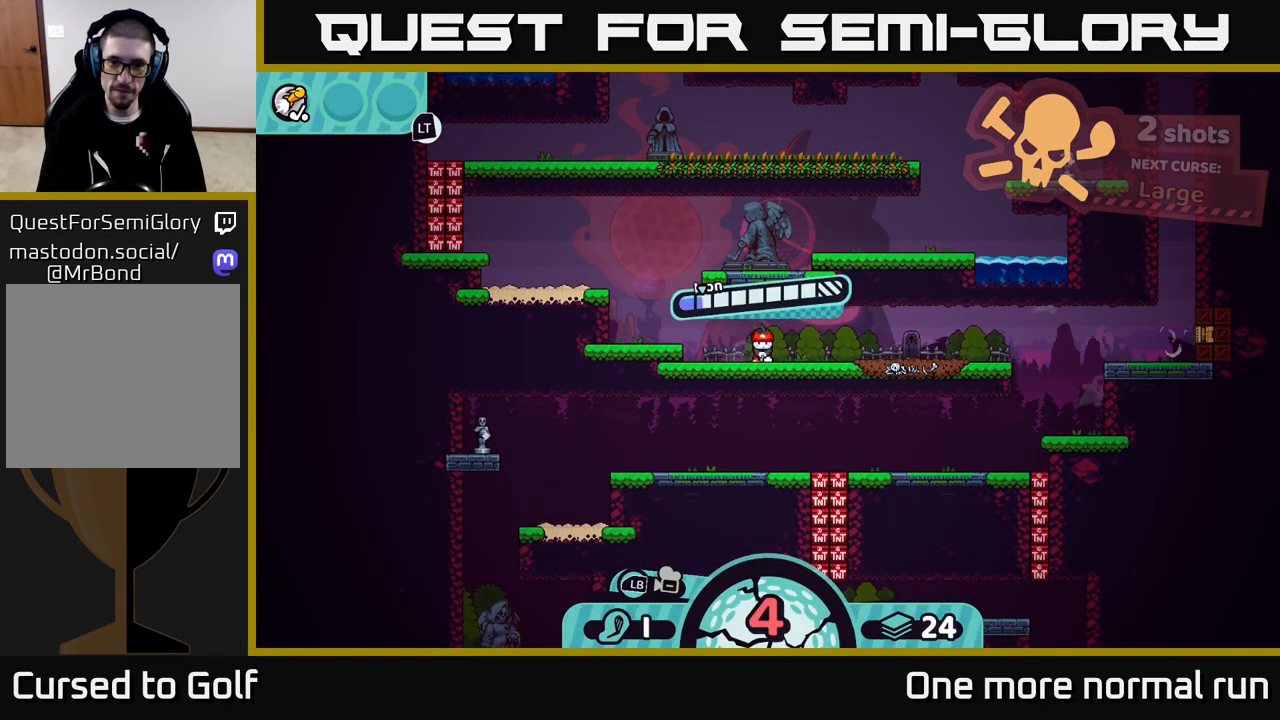
{"dt_ms": 500, "buttons": [], "left_stick": "right", "right_stick": "center", "button_events": [[250, "A", "down"], [350, "A", "up"]]}
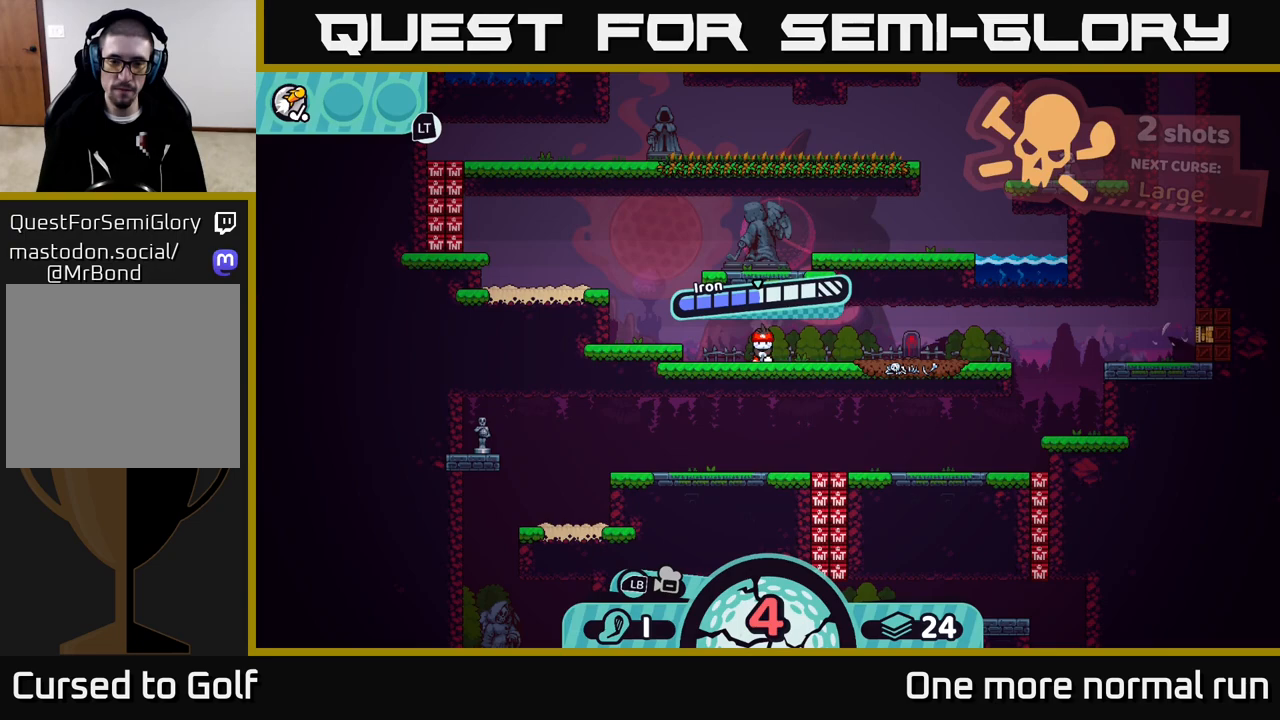
{"dt_ms": 500, "buttons": [], "left_stick": "right", "right_stick": "center", "button_events": []}
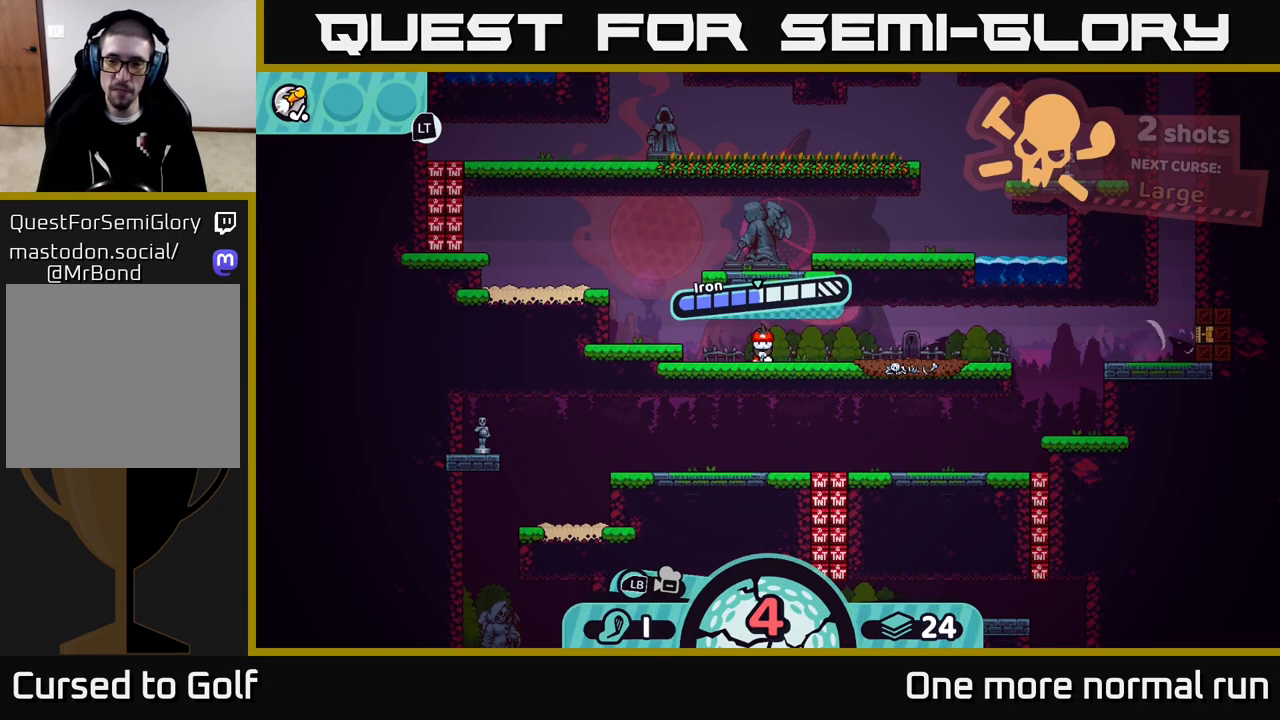
{"dt_ms": 500, "buttons": [], "left_stick": "center", "right_stick": "center", "button_events": []}
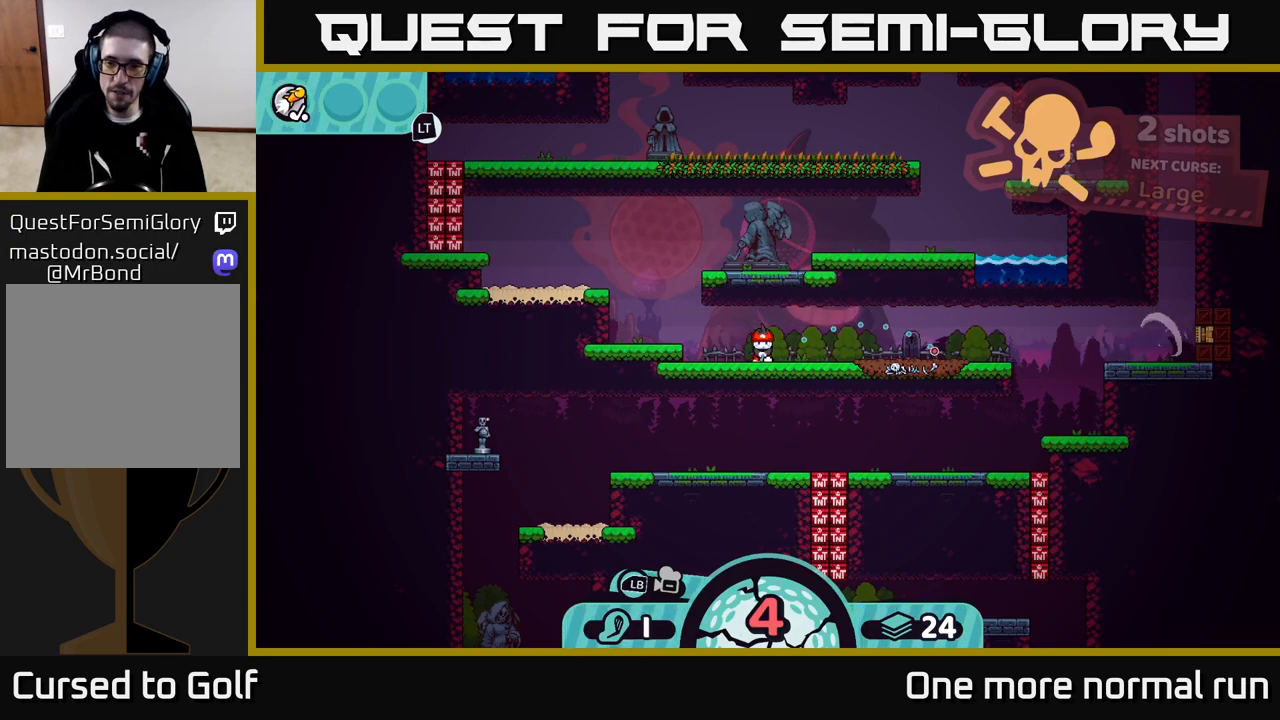
{"dt_ms": 500, "buttons": [], "left_stick": "center", "right_stick": "center", "button_events": [[150, "B", "down"], [250, "B", "up"], [417, "A", "down"], [500, "A", "up"]]}
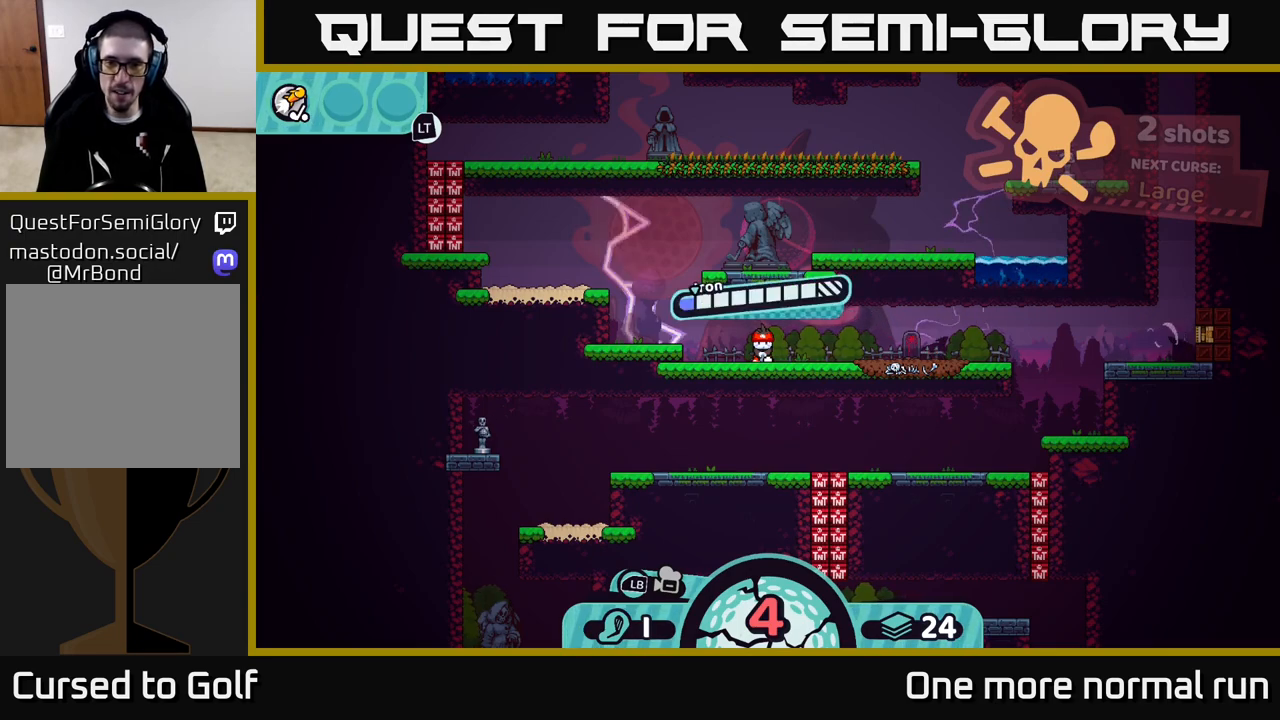
{"dt_ms": 500, "buttons": [], "left_stick": "center", "right_stick": "center", "button_events": [[400, "A", "down"], [500, "A", "up"]]}
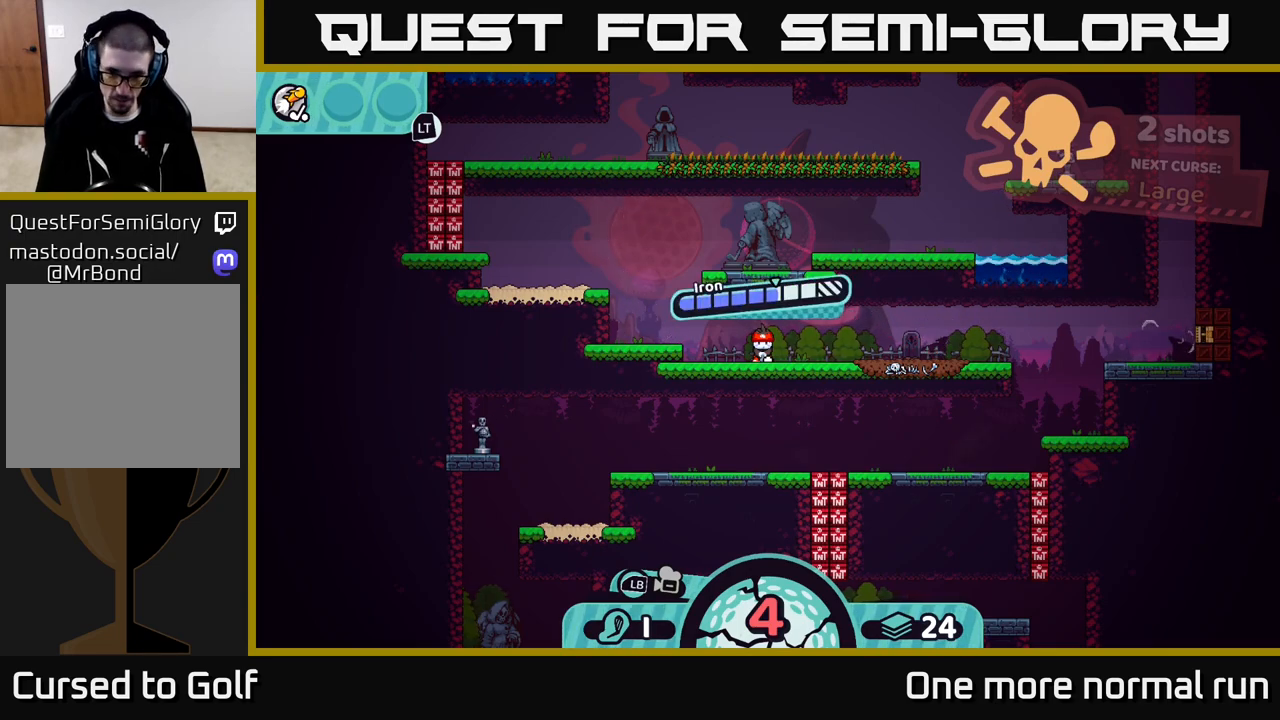
{"dt_ms": 500, "buttons": [], "left_stick": "right", "right_stick": "center", "button_events": []}
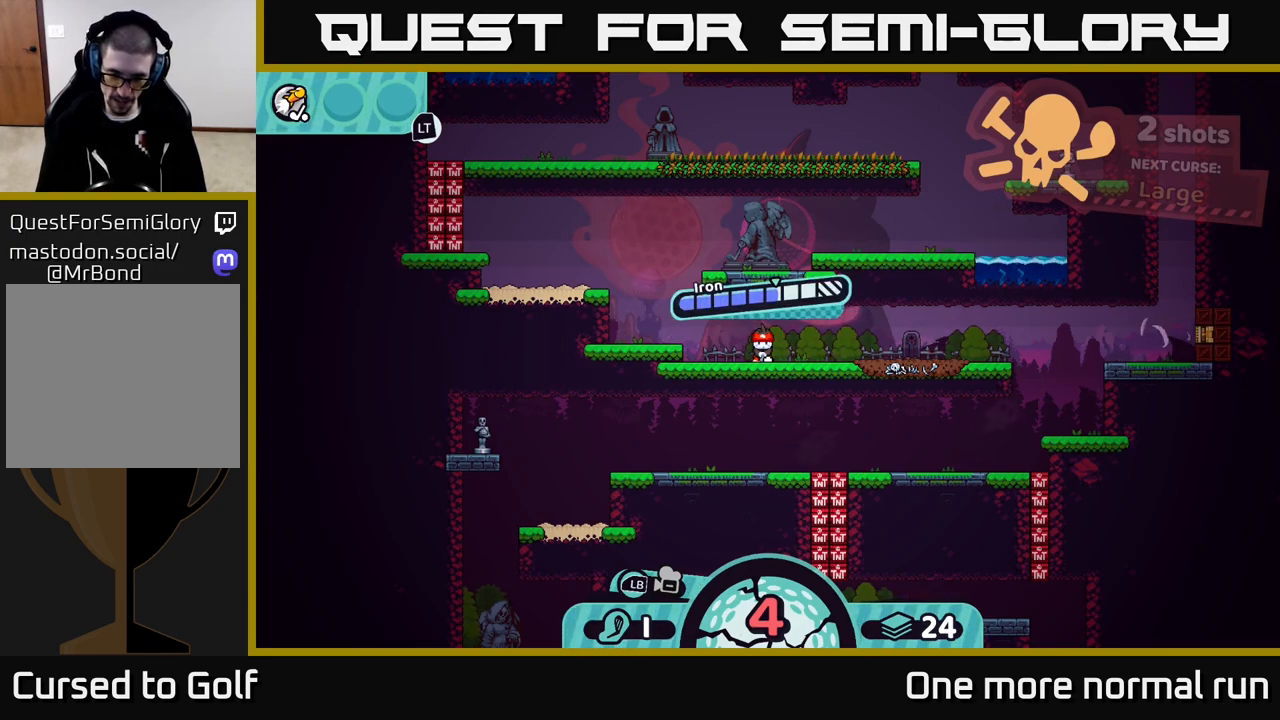
{"dt_ms": 500, "buttons": [], "left_stick": "center", "right_stick": "center", "button_events": []}
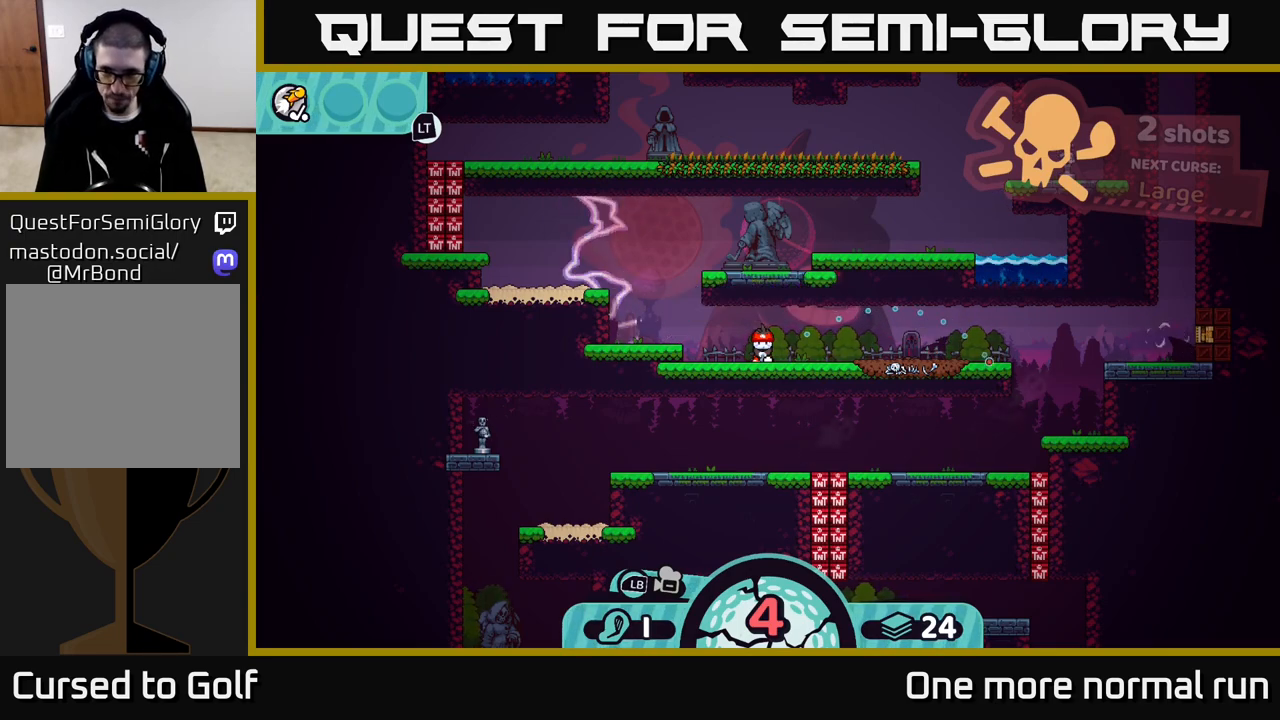
{"dt_ms": 500, "buttons": ["B"], "left_stick": "center", "right_stick": "center", "button_events": [[483, "B", "down"]]}
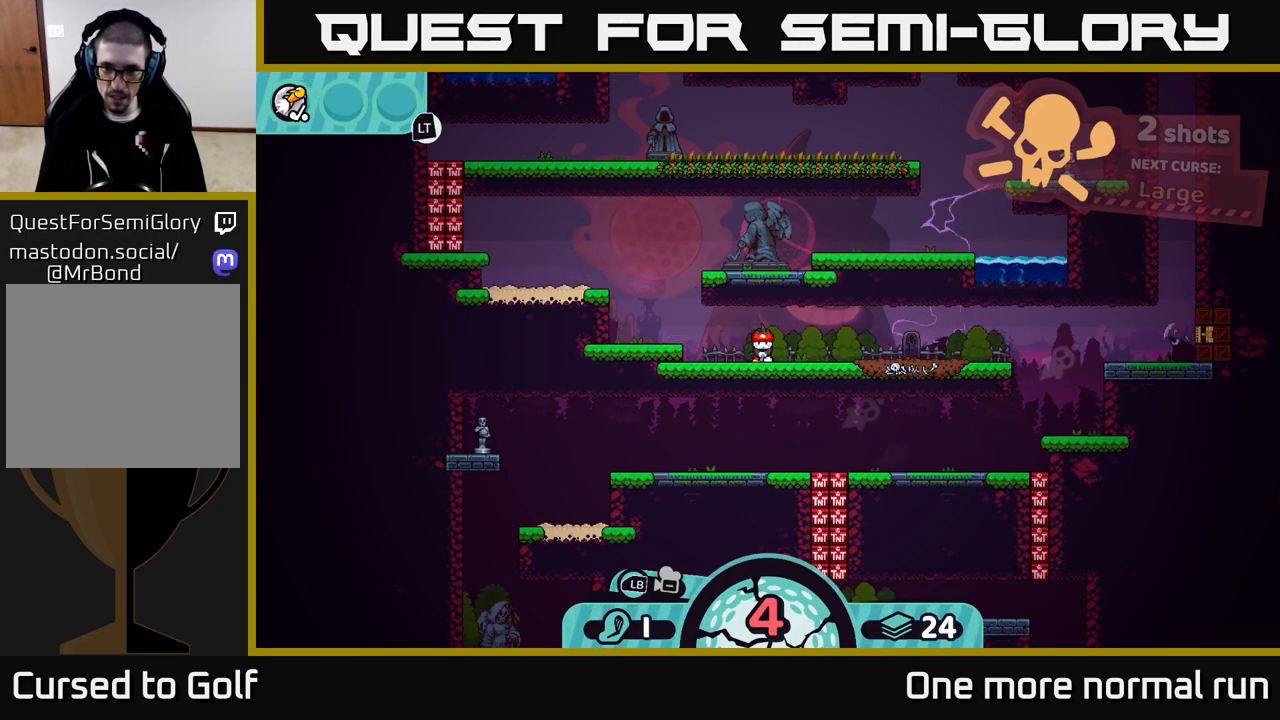
{"dt_ms": 500, "buttons": [], "left_stick": "center", "right_stick": "center", "button_events": [[83, "B", "up"], [383, "A", "down"], [483, "A", "up"]]}
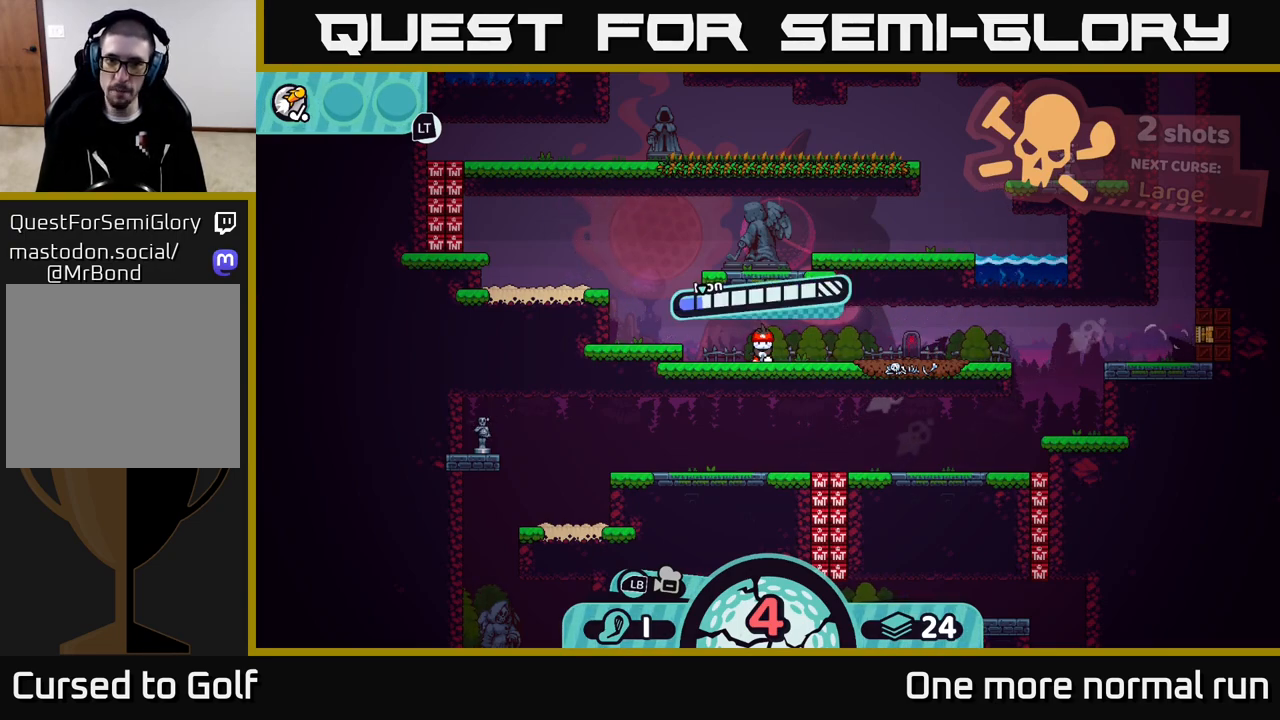
{"dt_ms": 500, "buttons": ["A"], "left_stick": "center", "right_stick": "center", "button_events": [[483, "A", "down"]]}
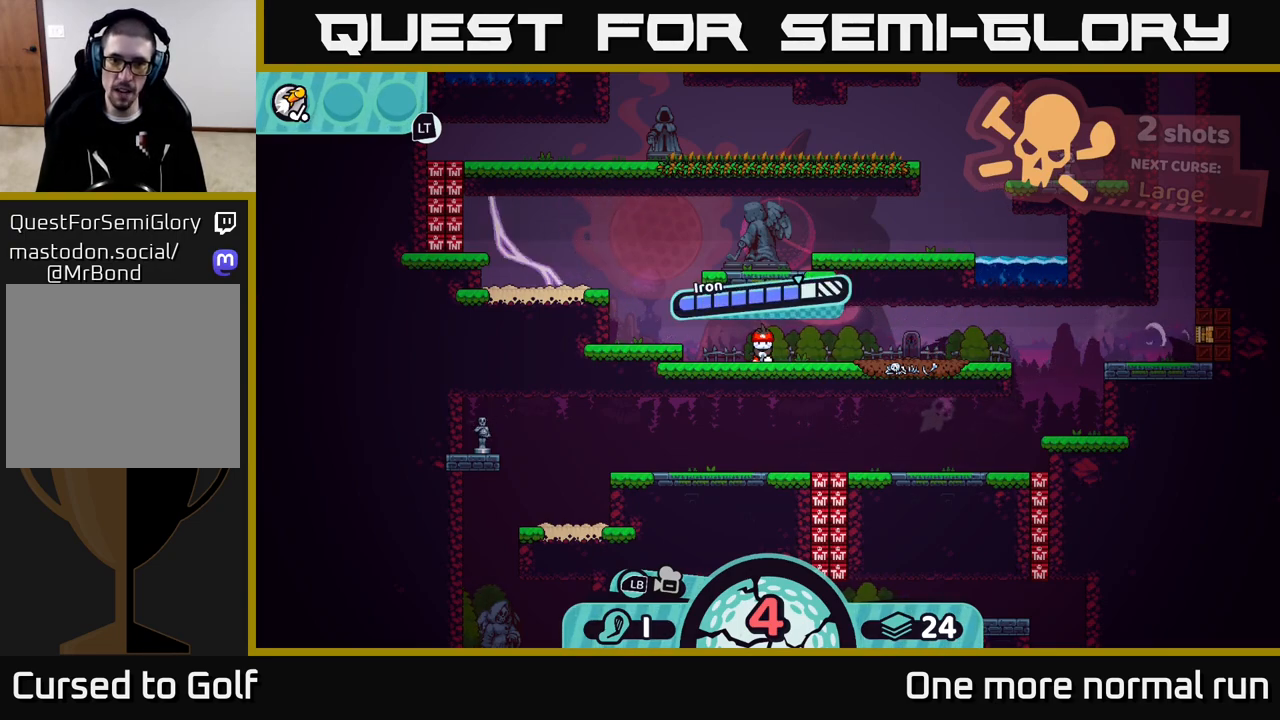
{"dt_ms": 500, "buttons": [], "left_stick": "right", "right_stick": "center", "button_events": [[67, "A", "up"]]}
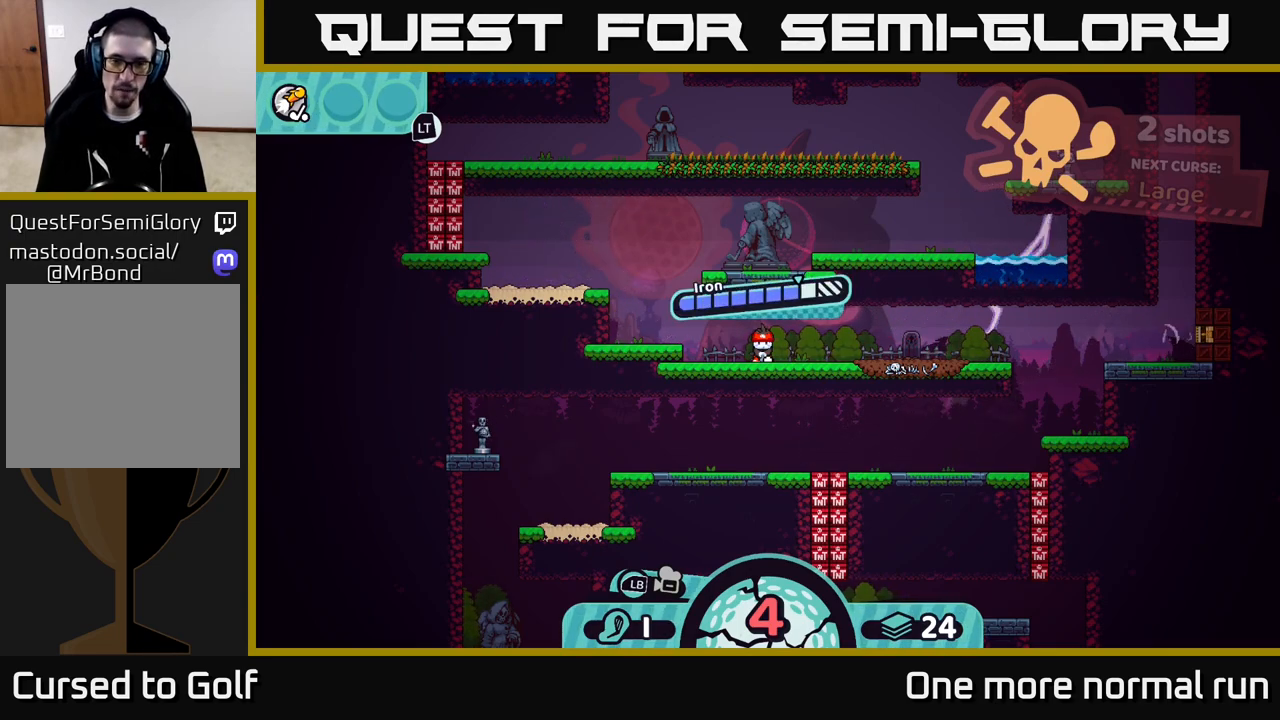
{"dt_ms": 500, "buttons": [], "left_stick": "center", "right_stick": "center", "button_events": []}
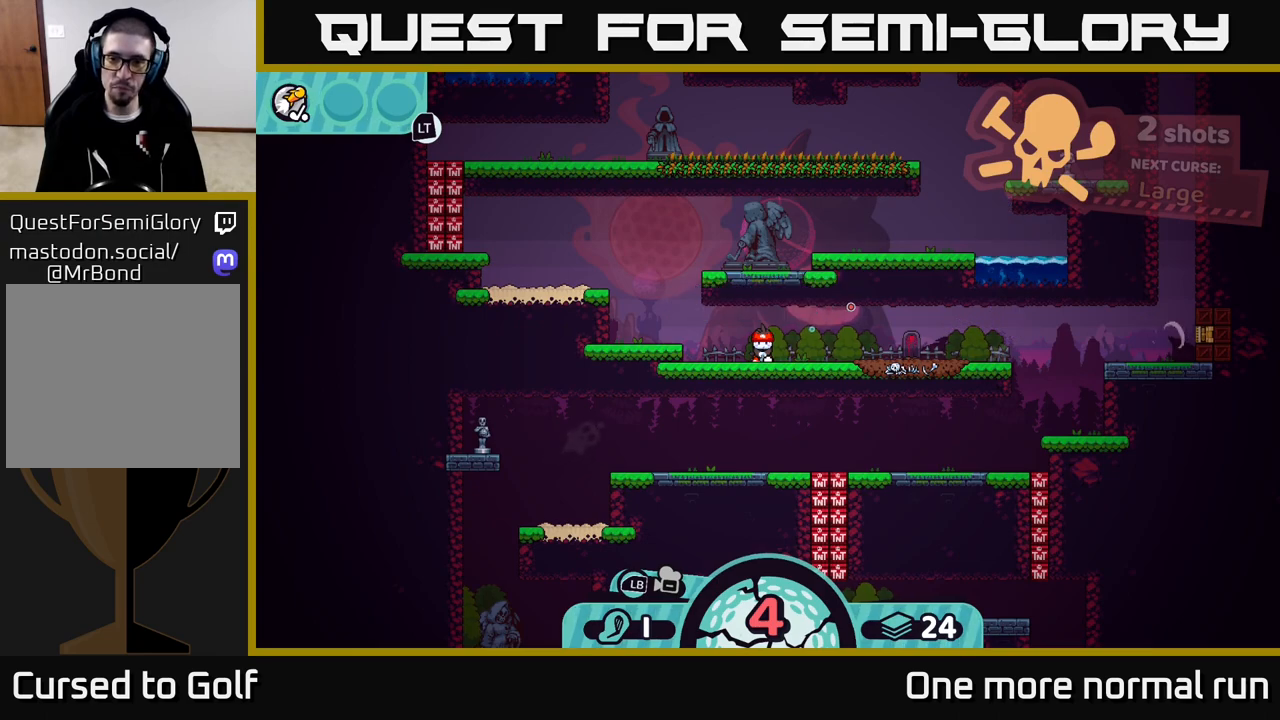
{"dt_ms": 500, "buttons": [], "left_stick": "center", "right_stick": "center", "button_events": []}
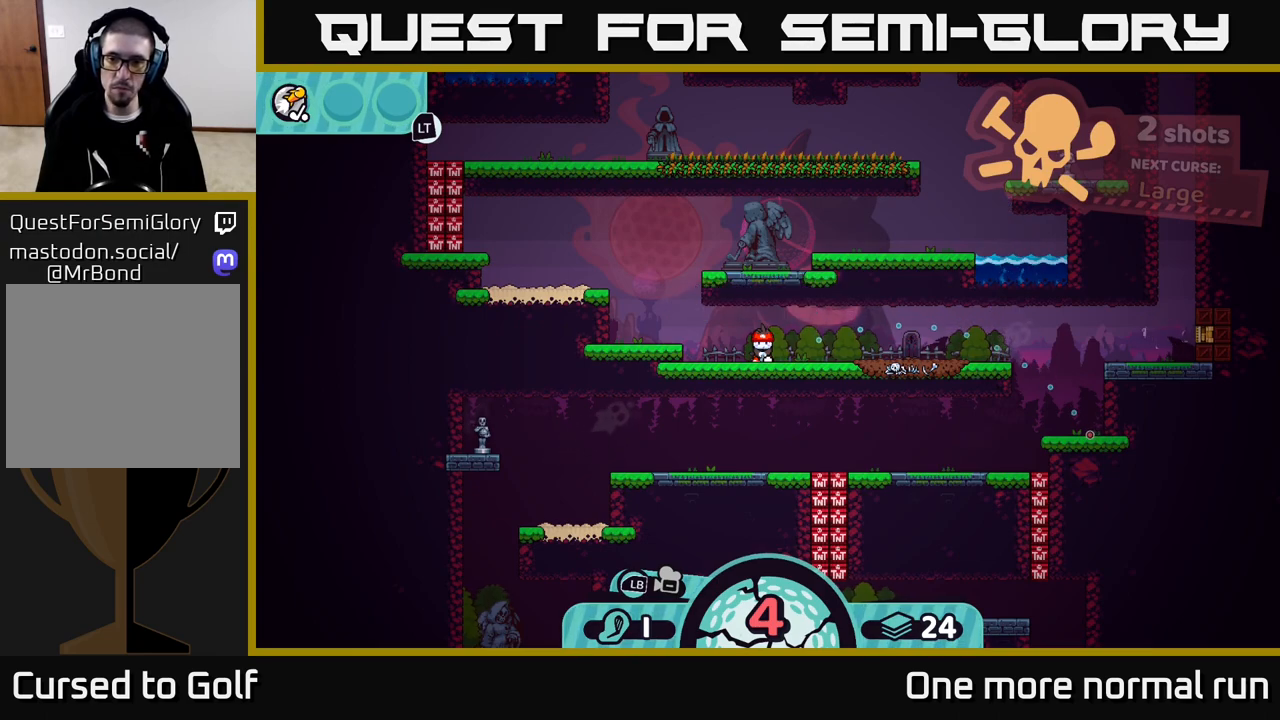
{"dt_ms": 500, "buttons": [], "left_stick": "center", "right_stick": "center", "button_events": []}
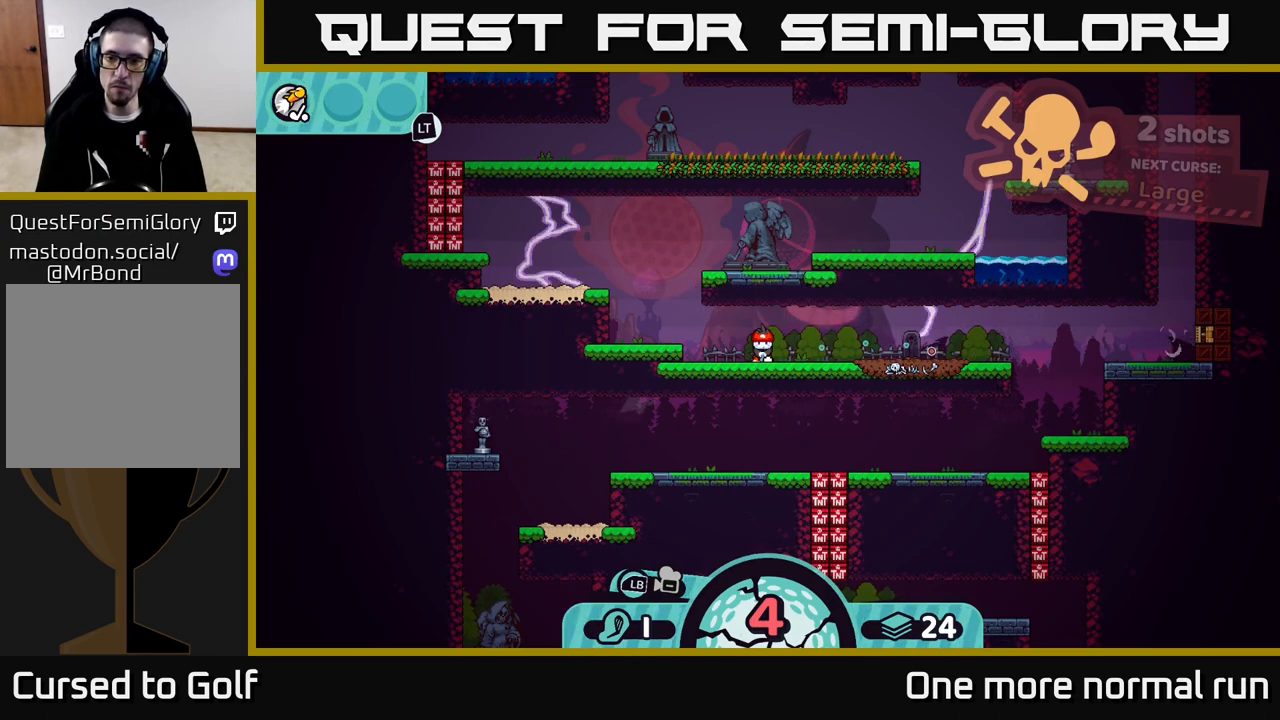
{"dt_ms": 500, "buttons": [], "left_stick": "center", "right_stick": "center", "button_events": []}
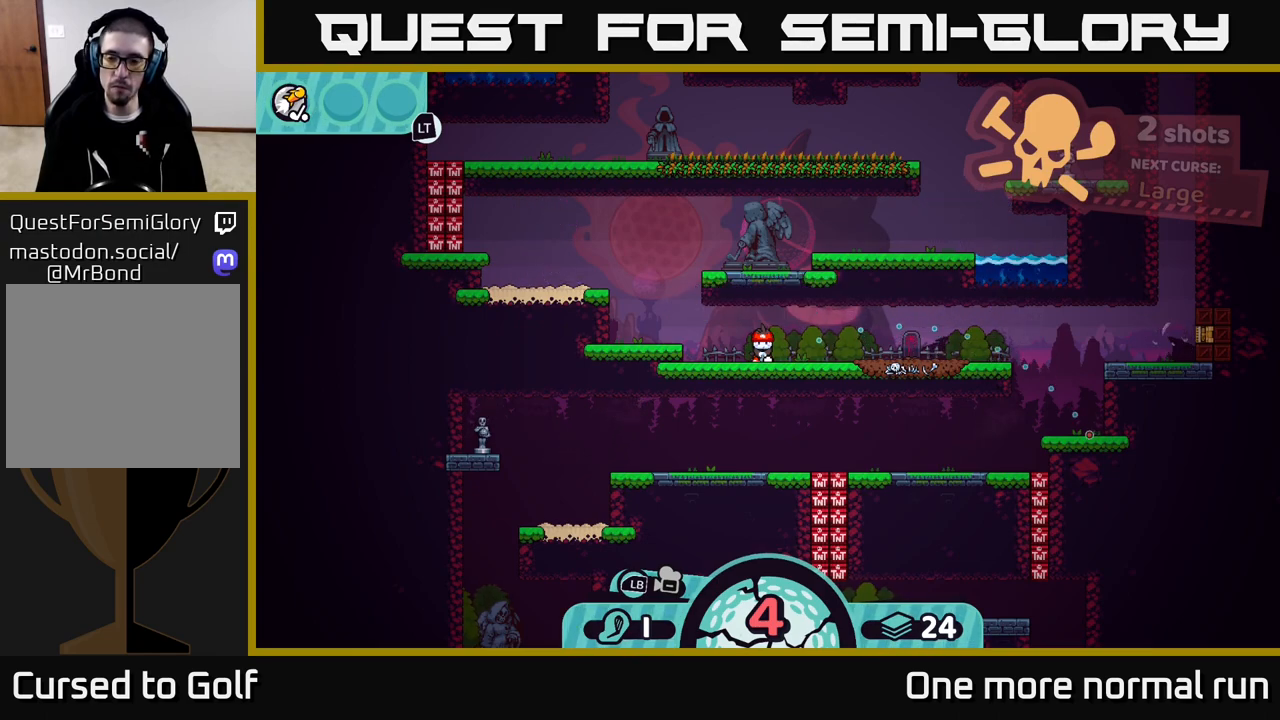
{"dt_ms": 500, "buttons": ["B"], "left_stick": "center", "right_stick": "center", "button_events": [[417, "B", "down"]]}